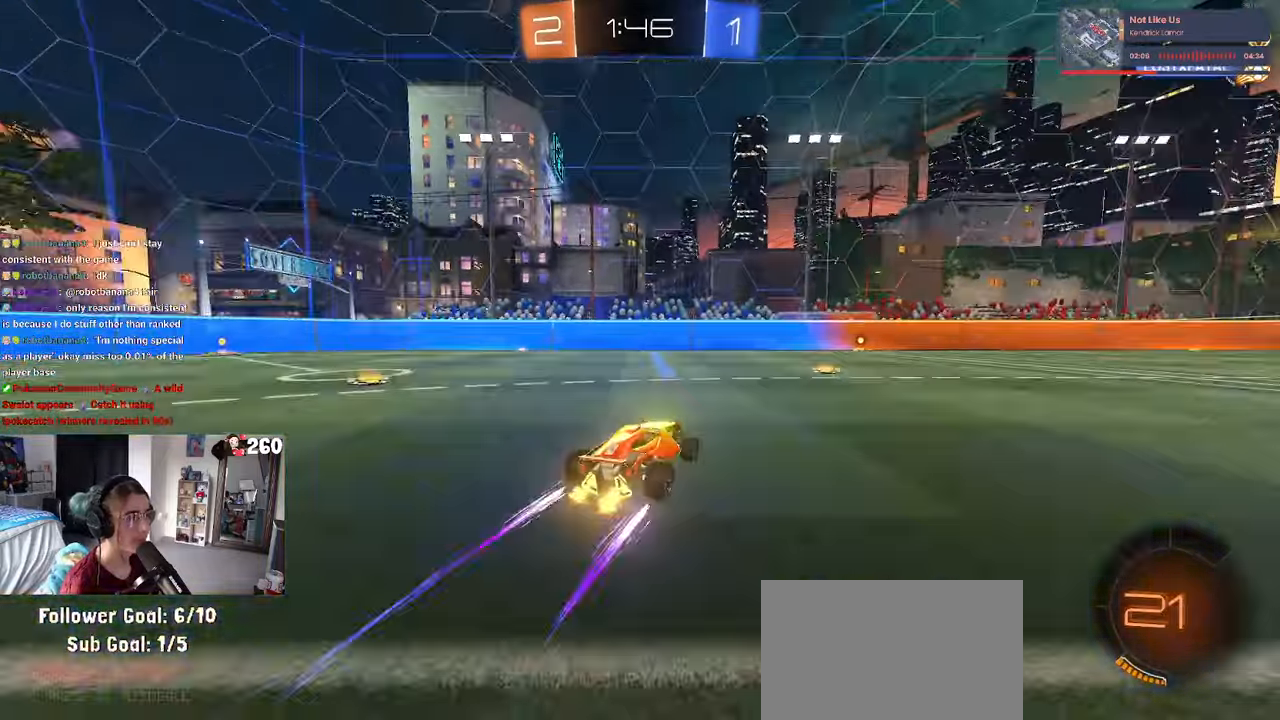
Gameplay with a controller (PlayStation layout); each line is a JSON object with the inputs held at the frame after it. "events" lists button and stick changes between this image and that frame as [ms after this image, input, new state], when the widget could be followed in between. Not read: R2.
{"buttons": [], "left_stick": "center", "right_stick": "center", "events": [[117, "TRIANGLE", "up"], [300, "left_stick", "right"], [450, "left_stick", "center"]]}
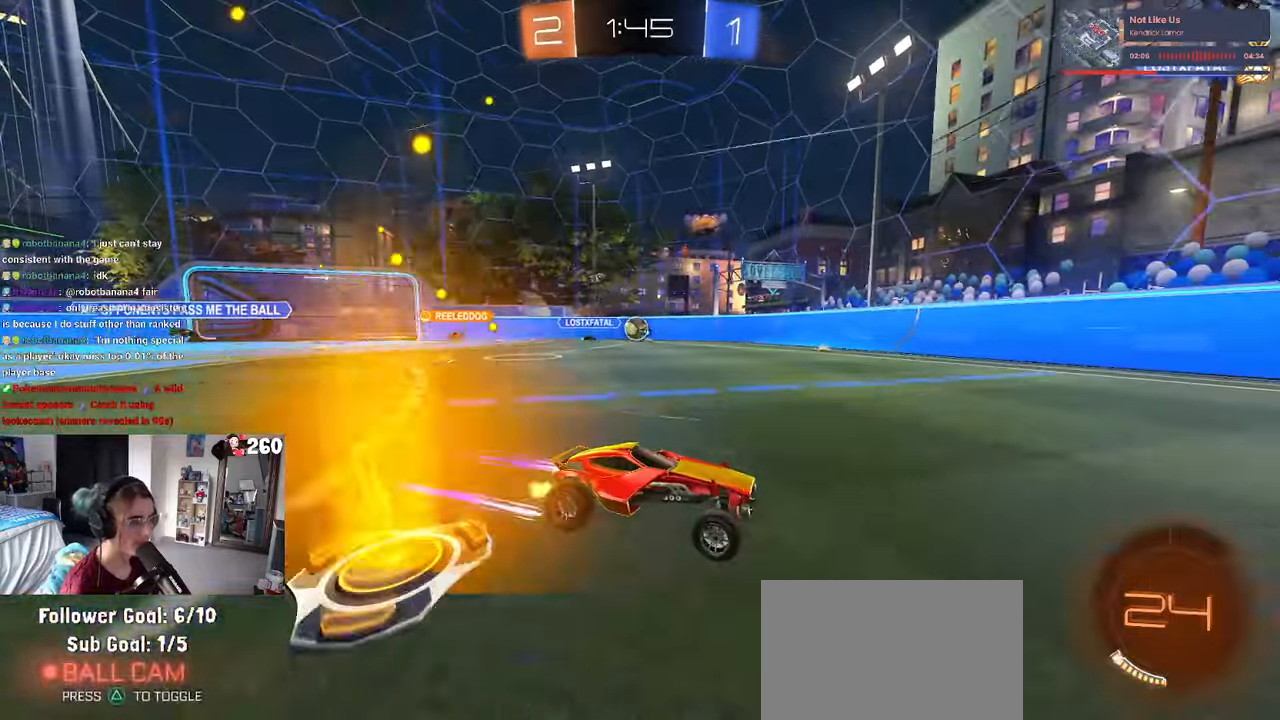
{"buttons": [], "left_stick": "left", "right_stick": "center", "events": [[267, "left_stick", "left"]]}
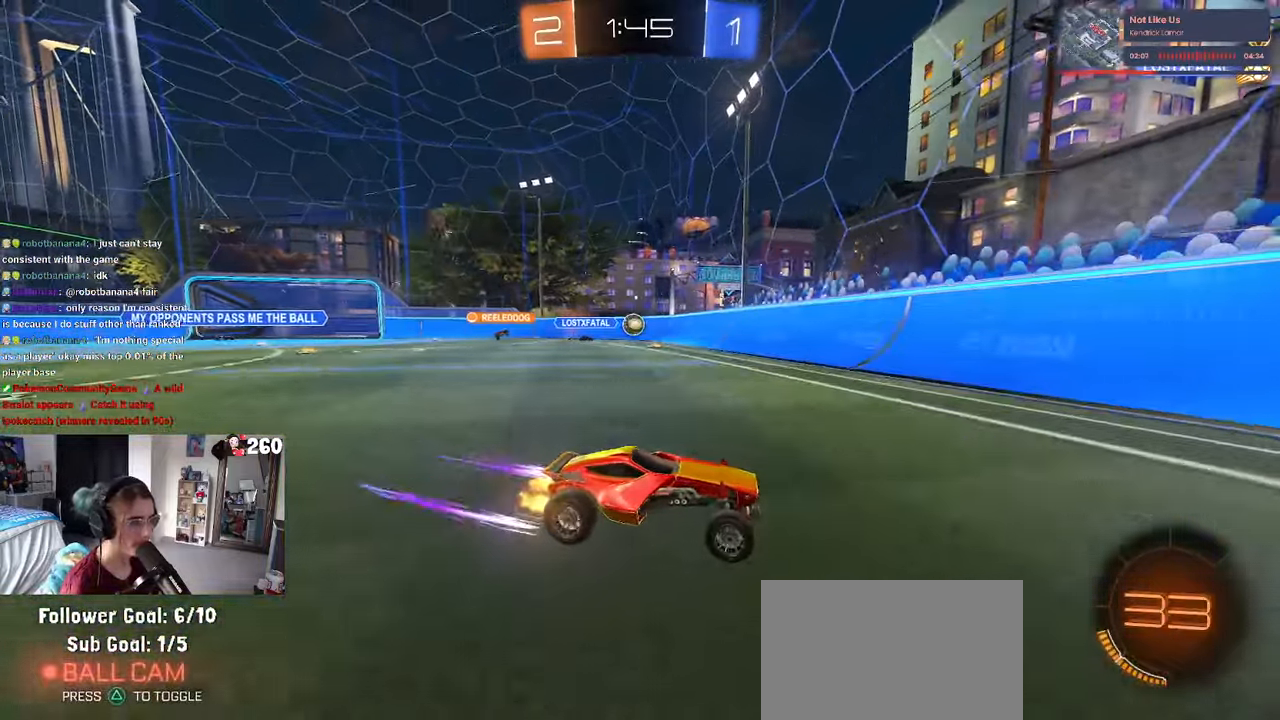
{"buttons": [], "left_stick": "center", "right_stick": "center", "events": [[100, "left_stick", "right"], [450, "left_stick", "center"]]}
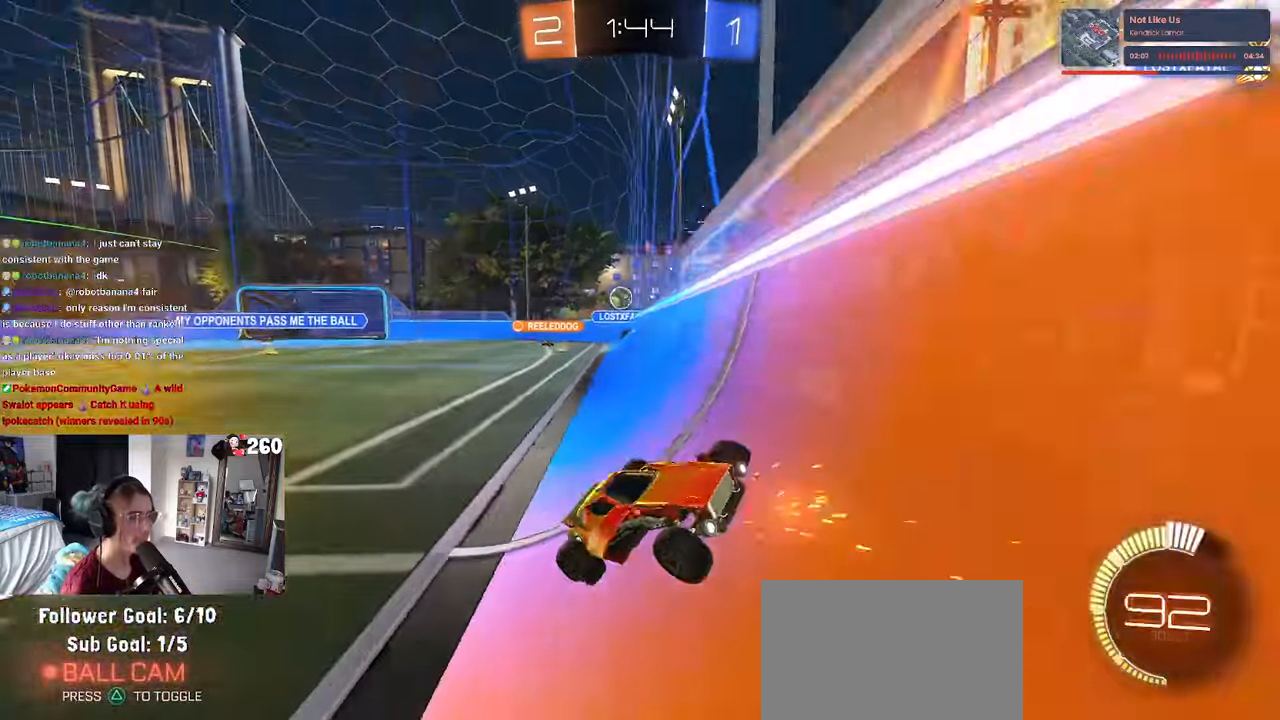
{"buttons": [], "left_stick": "right", "right_stick": "center", "events": [[150, "left_stick", "right"]]}
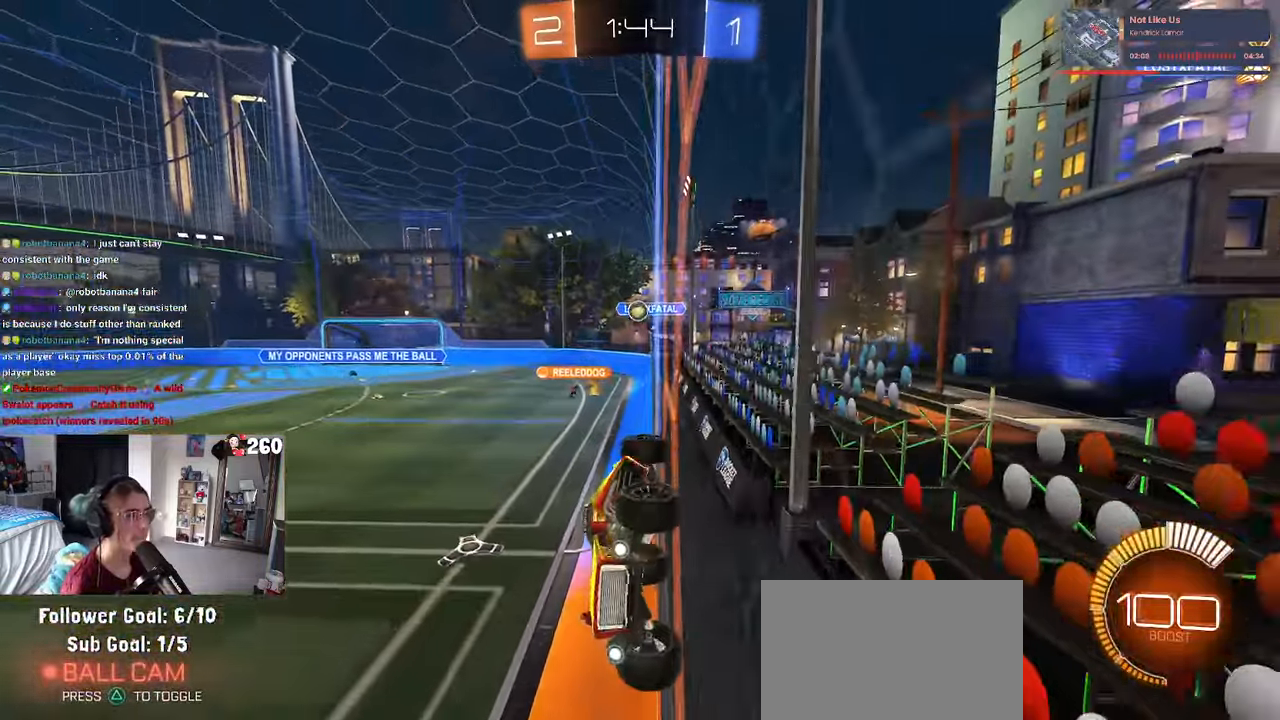
{"buttons": [], "left_stick": "right", "right_stick": "center", "events": [[217, "left_stick", "left"], [350, "left_stick", "center"], [500, "left_stick", "right"]]}
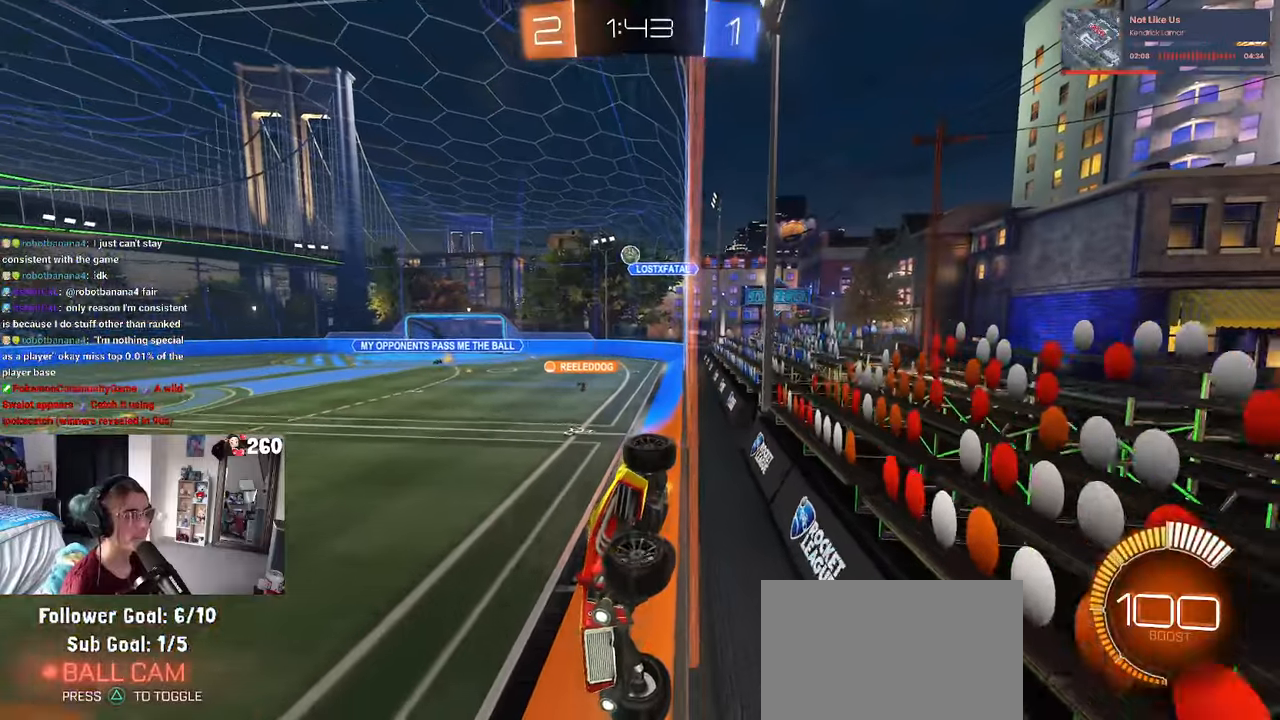
{"buttons": [], "left_stick": "right", "right_stick": "center", "events": []}
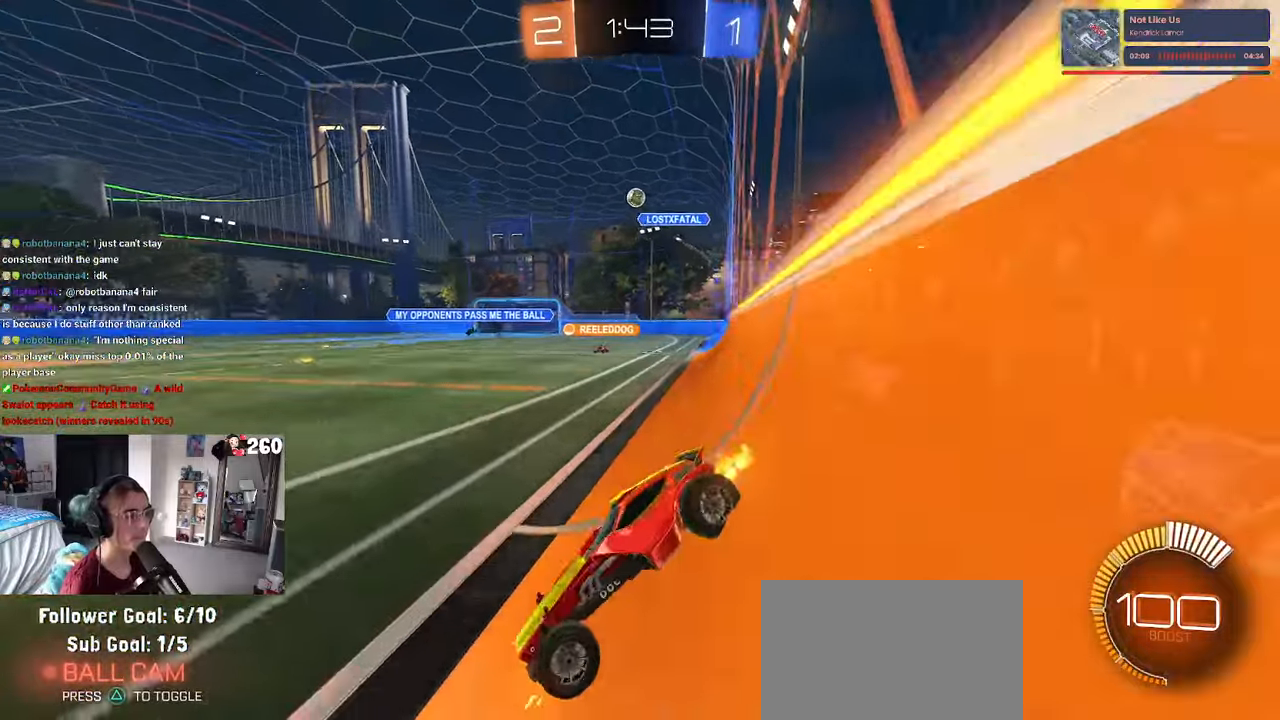
{"buttons": [], "left_stick": "center", "right_stick": "center", "events": [[200, "left_stick", "up-right"], [317, "left_stick", "center"]]}
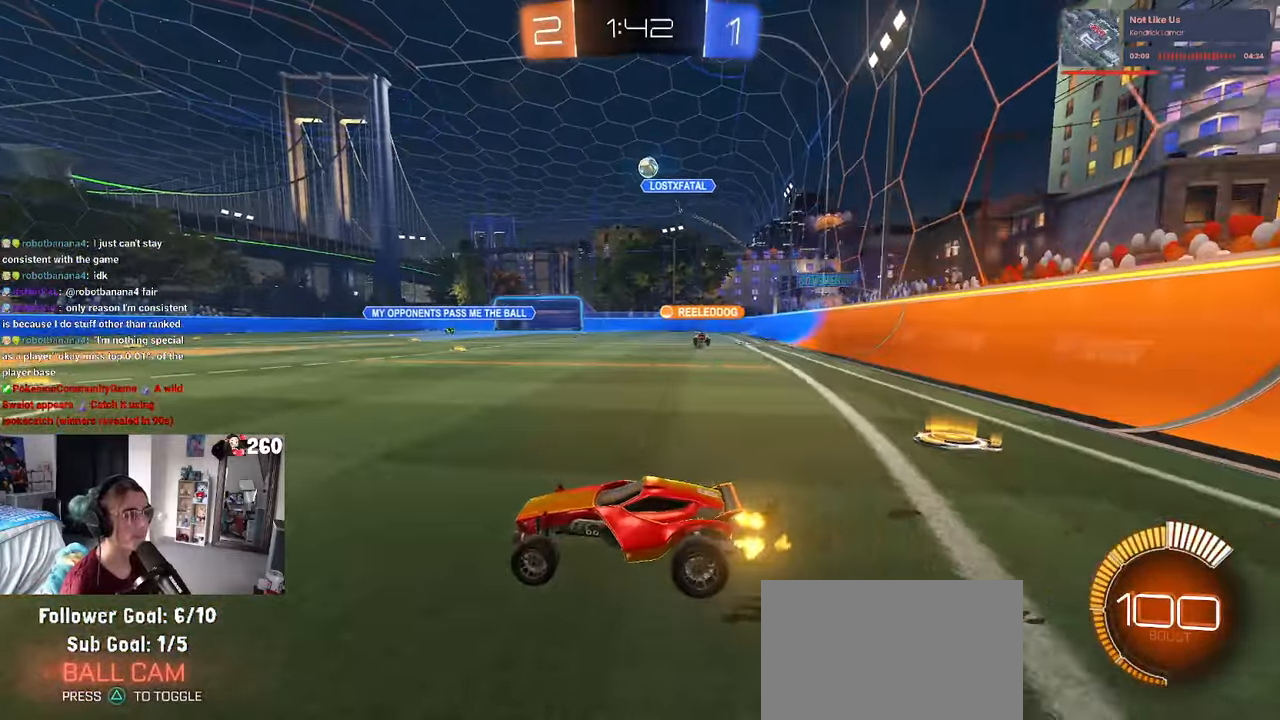
{"buttons": [], "left_stick": "right", "right_stick": "center", "events": [[134, "left_stick", "left"], [350, "left_stick", "center"], [467, "left_stick", "right"]]}
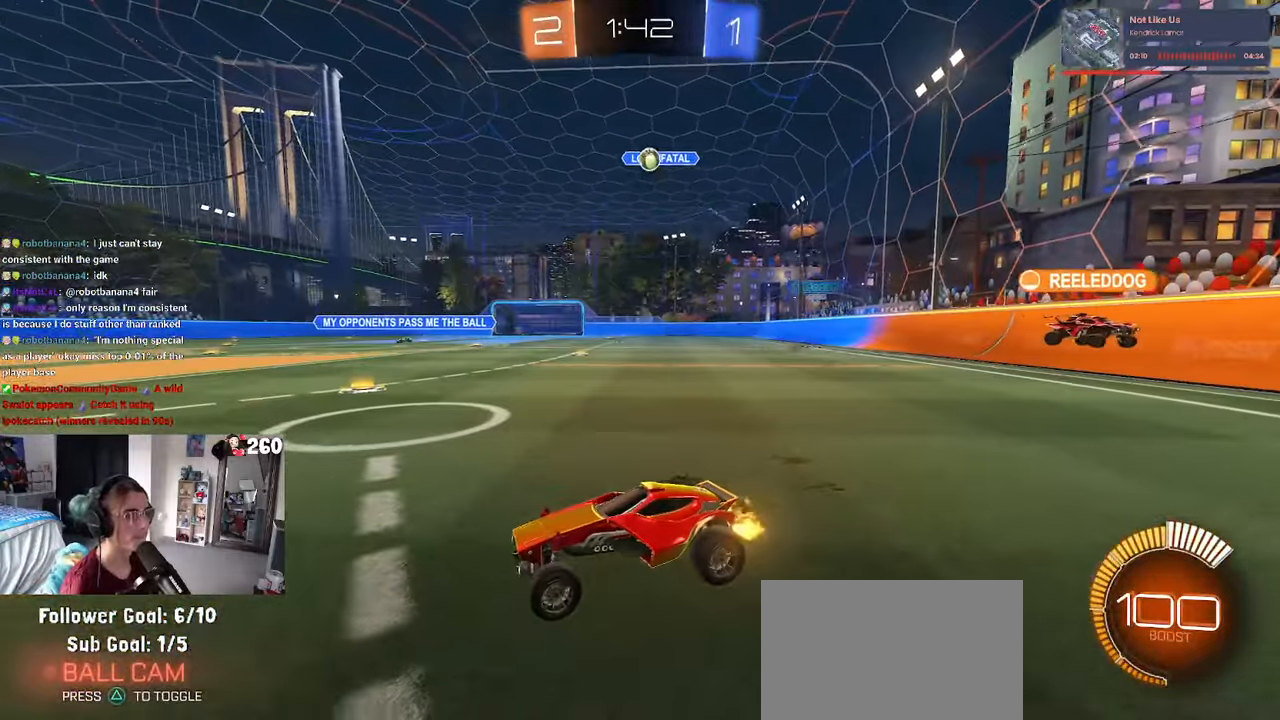
{"buttons": [], "left_stick": "right", "right_stick": "center", "events": []}
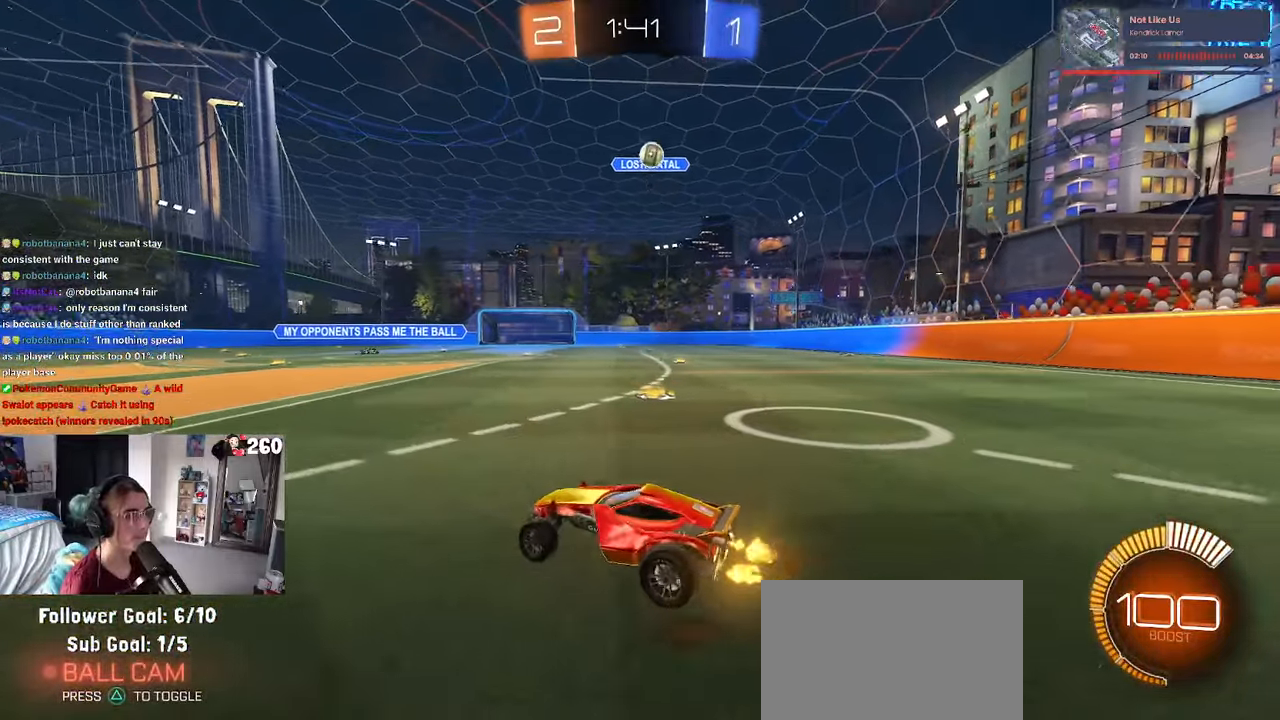
{"buttons": ["CROSS"], "left_stick": "center", "right_stick": "center", "events": [[67, "L2", "down"], [200, "L2", "up"], [267, "CROSS", "down"], [300, "left_stick", "down"], [484, "left_stick", "center"]]}
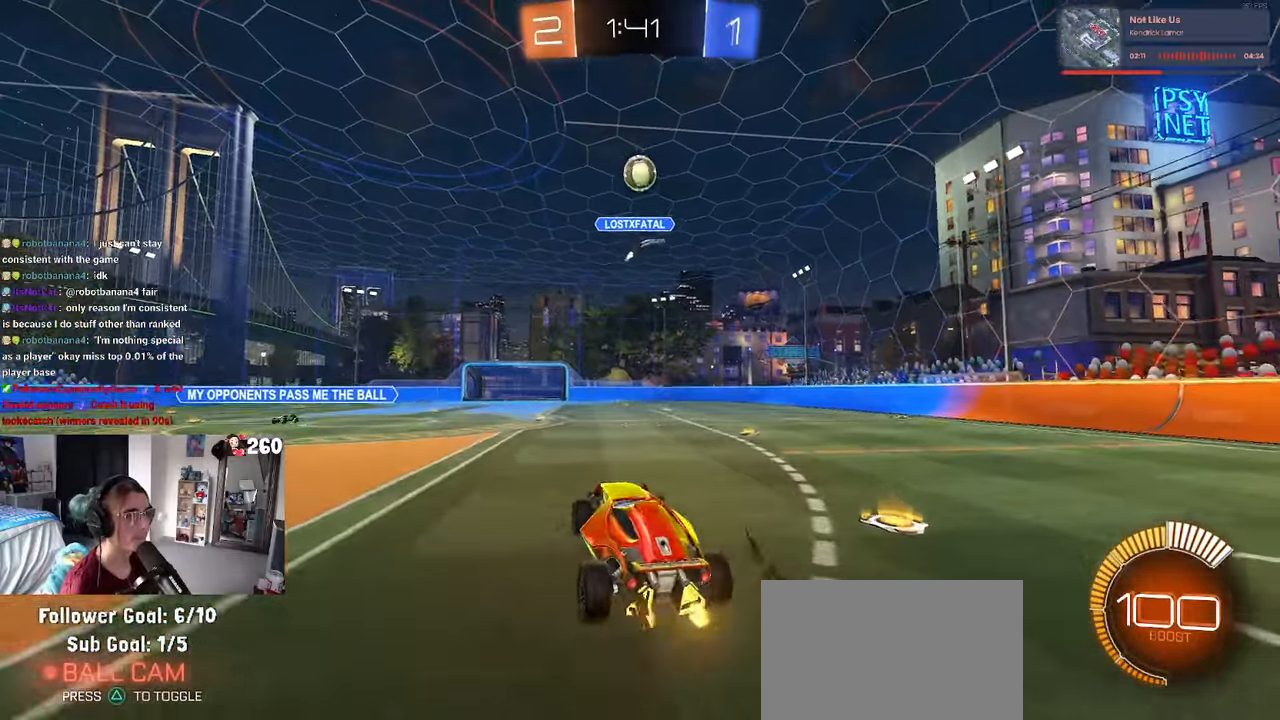
{"buttons": ["CROSS", "L1", "R1"], "left_stick": "up-right", "right_stick": "center", "events": [[17, "R1", "down"], [50, "left_stick", "down"], [117, "L1", "down"], [200, "left_stick", "left"], [384, "left_stick", "up-right"]]}
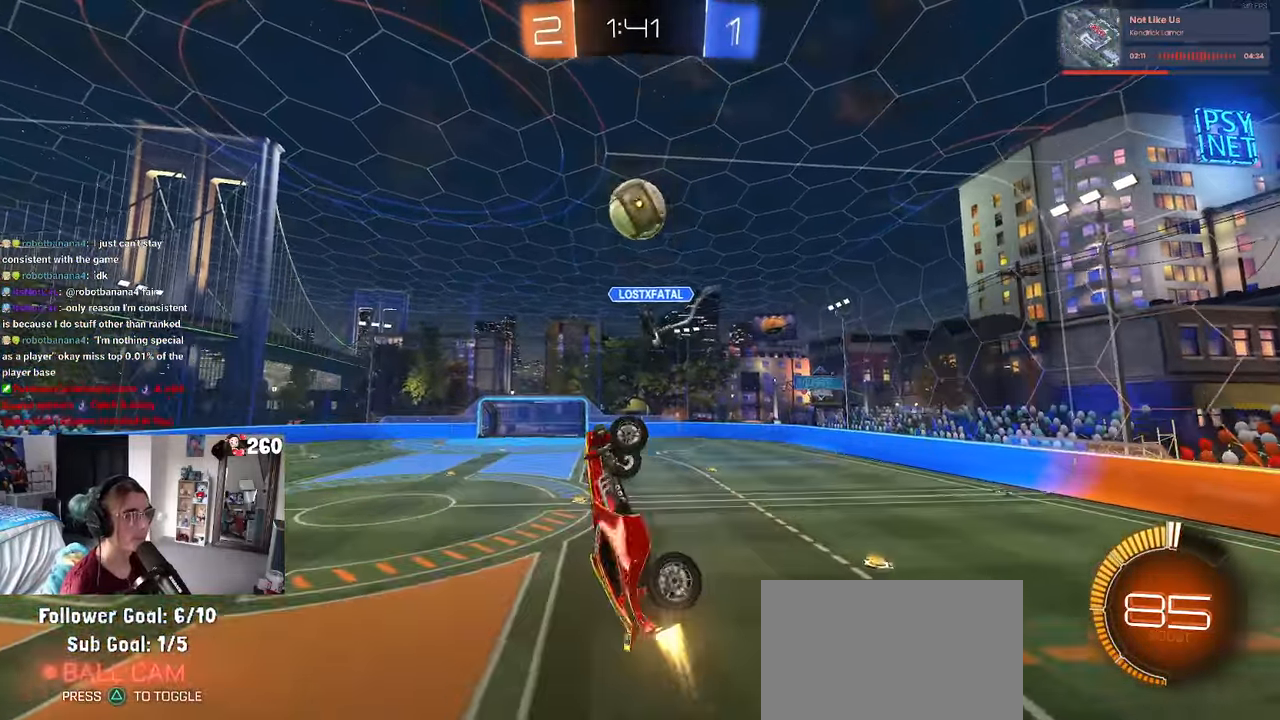
{"buttons": ["CROSS", "L1", "R1"], "left_stick": "up-right", "right_stick": "center", "events": [[84, "left_stick", "left"], [434, "left_stick", "up-right"]]}
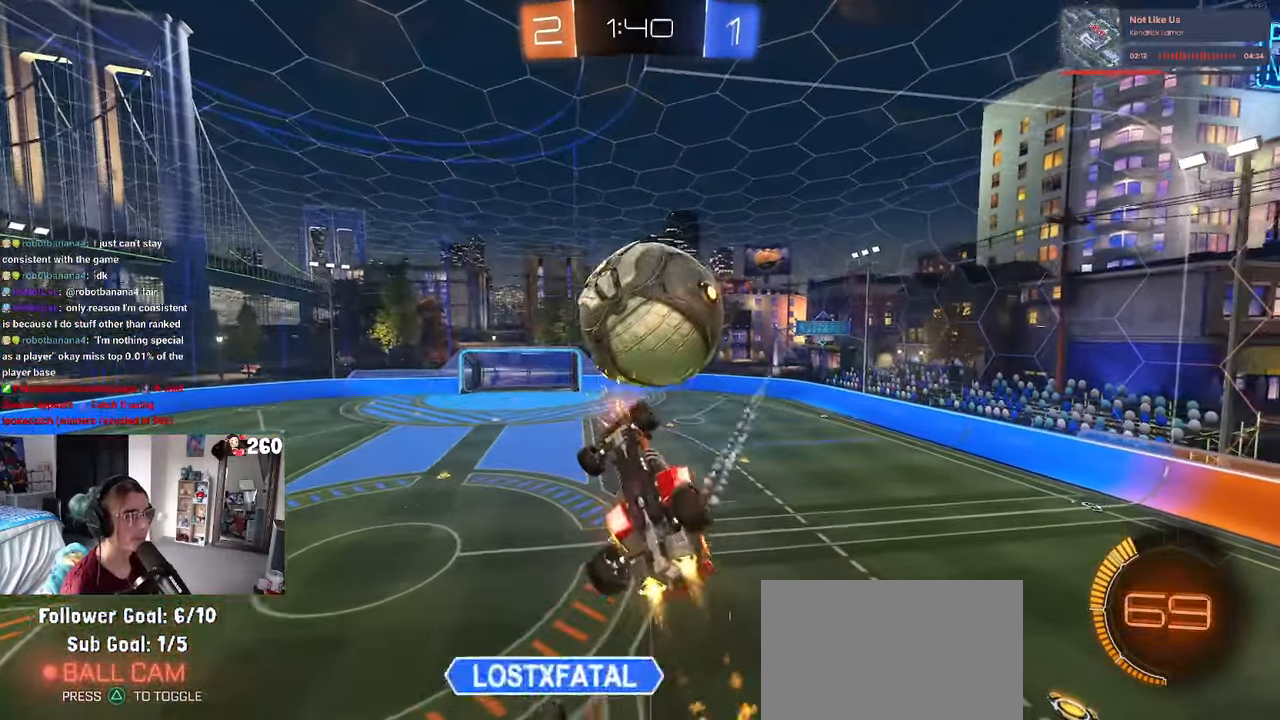
{"buttons": ["L1", "R1"], "left_stick": "up", "right_stick": "center", "events": [[67, "CROSS", "up"], [234, "left_stick", "down-right"], [350, "left_stick", "center"], [400, "left_stick", "right"], [484, "left_stick", "up"]]}
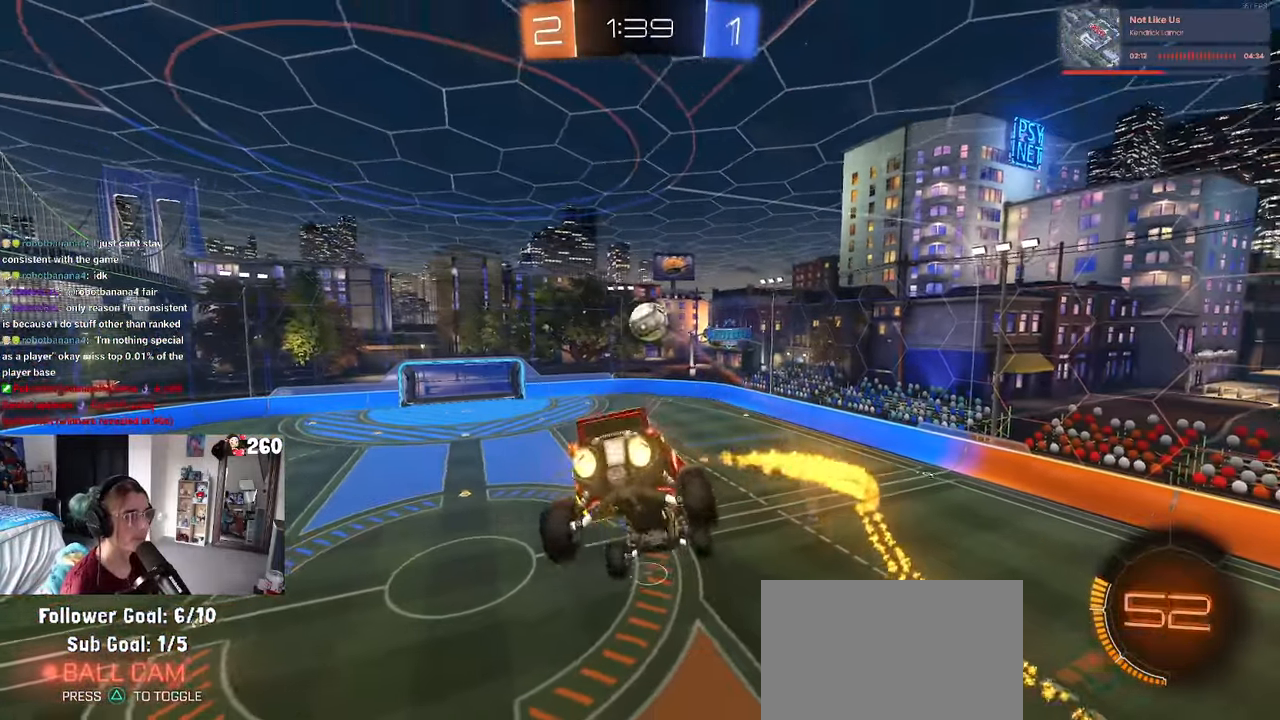
{"buttons": [], "left_stick": "center", "right_stick": "center", "events": [[67, "left_stick", "left"], [134, "R1", "up"], [167, "left_stick", "down"], [184, "L1", "up"], [300, "left_stick", "down-left"], [450, "left_stick", "center"]]}
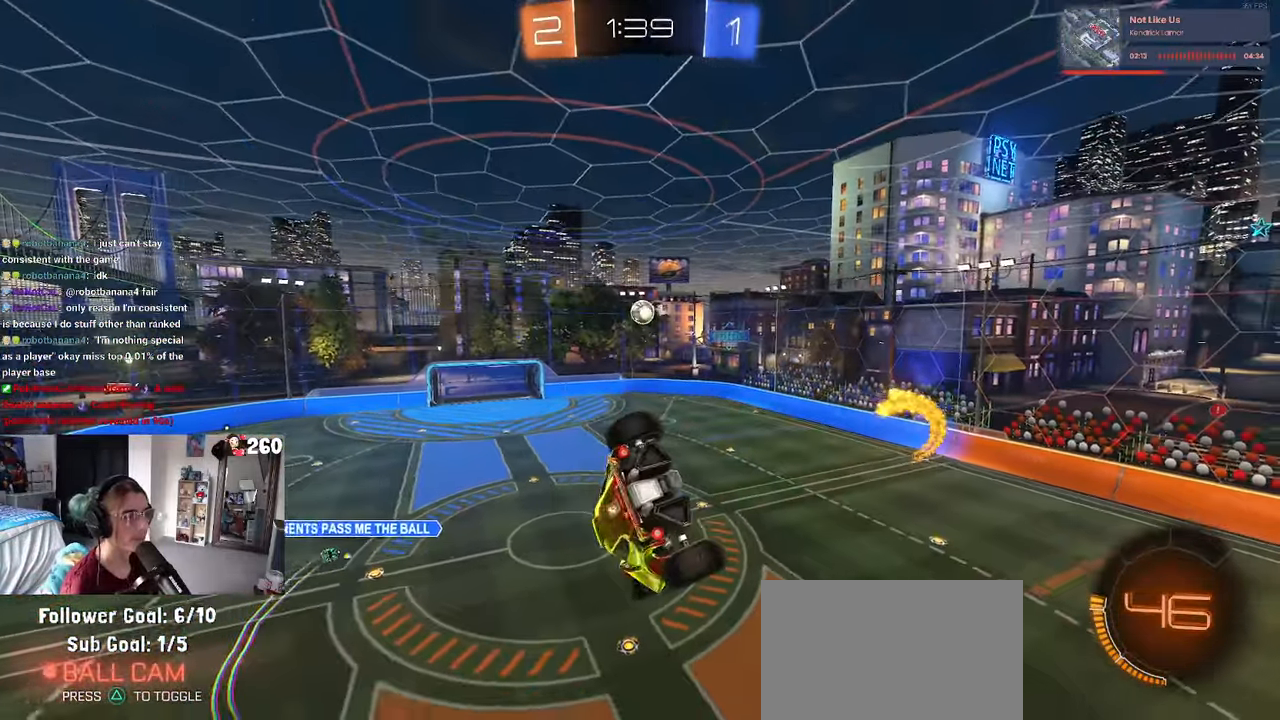
{"buttons": ["SQUARE"], "left_stick": "center", "right_stick": "center", "events": [[334, "left_stick", "down-right"], [384, "SQUARE", "down"], [483, "left_stick", "center"]]}
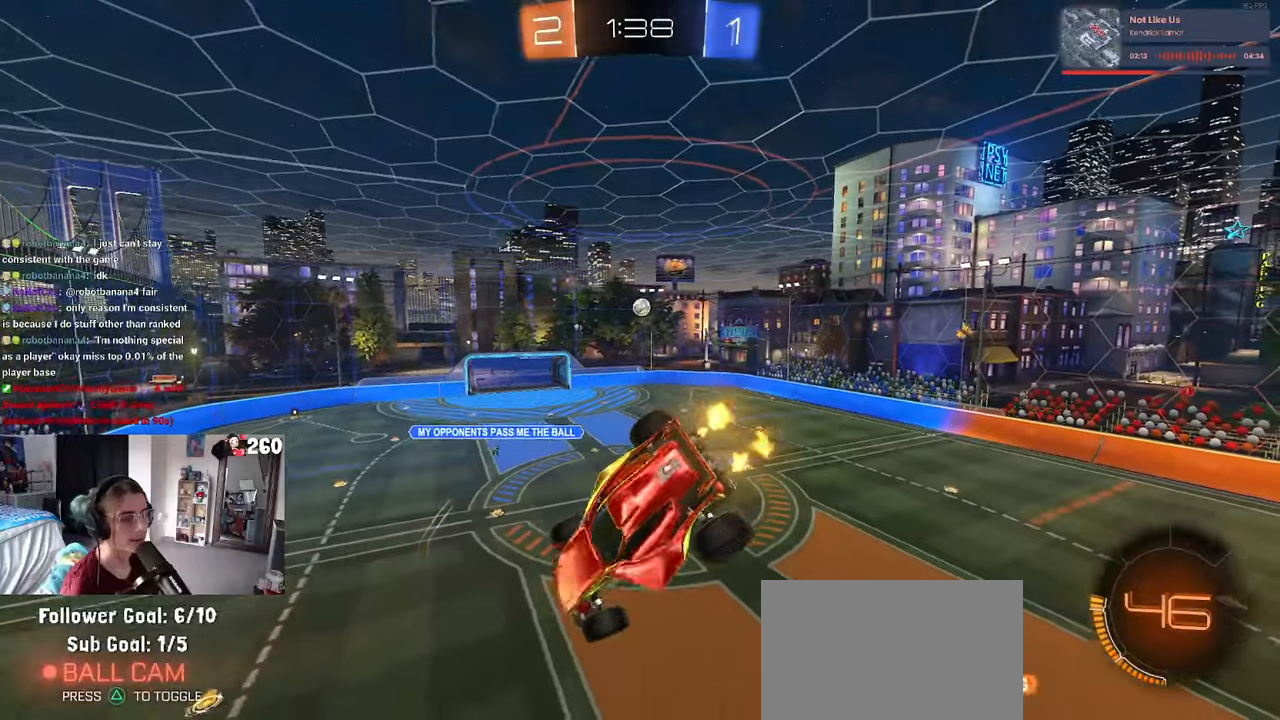
{"buttons": [], "left_stick": "center", "right_stick": "center", "events": [[33, "SQUARE", "up"]]}
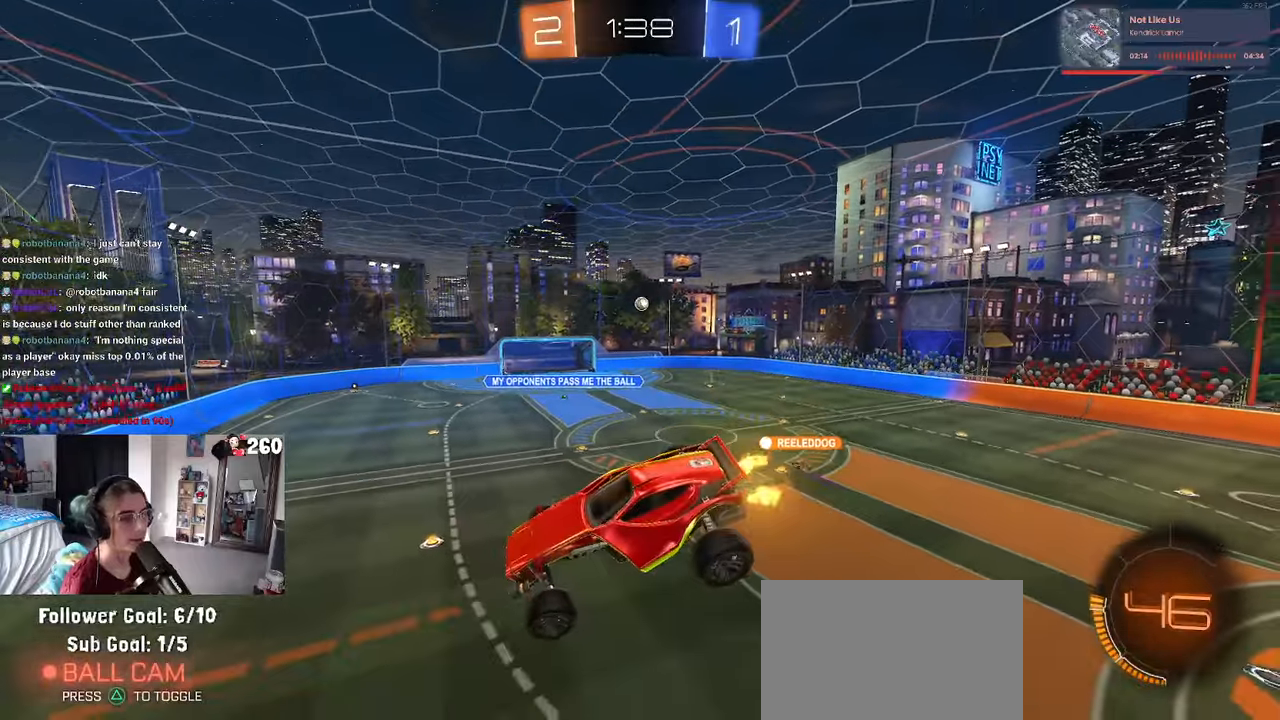
{"buttons": [], "left_stick": "center", "right_stick": "center", "events": [[16, "left_stick", "down-left"], [166, "left_stick", "center"], [250, "left_stick", "left"], [416, "left_stick", "center"]]}
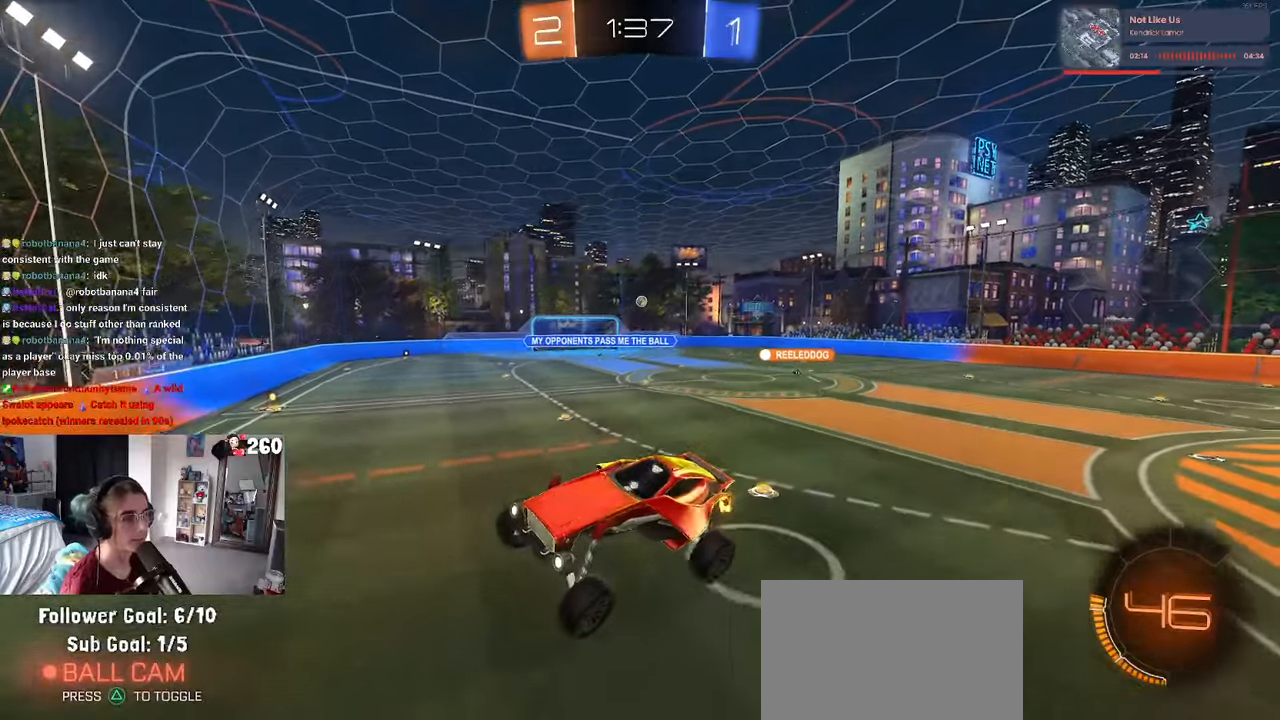
{"buttons": [], "left_stick": "right", "right_stick": "center", "events": [[50, "left_stick", "right"], [300, "SQUARE", "down"], [400, "SQUARE", "up"]]}
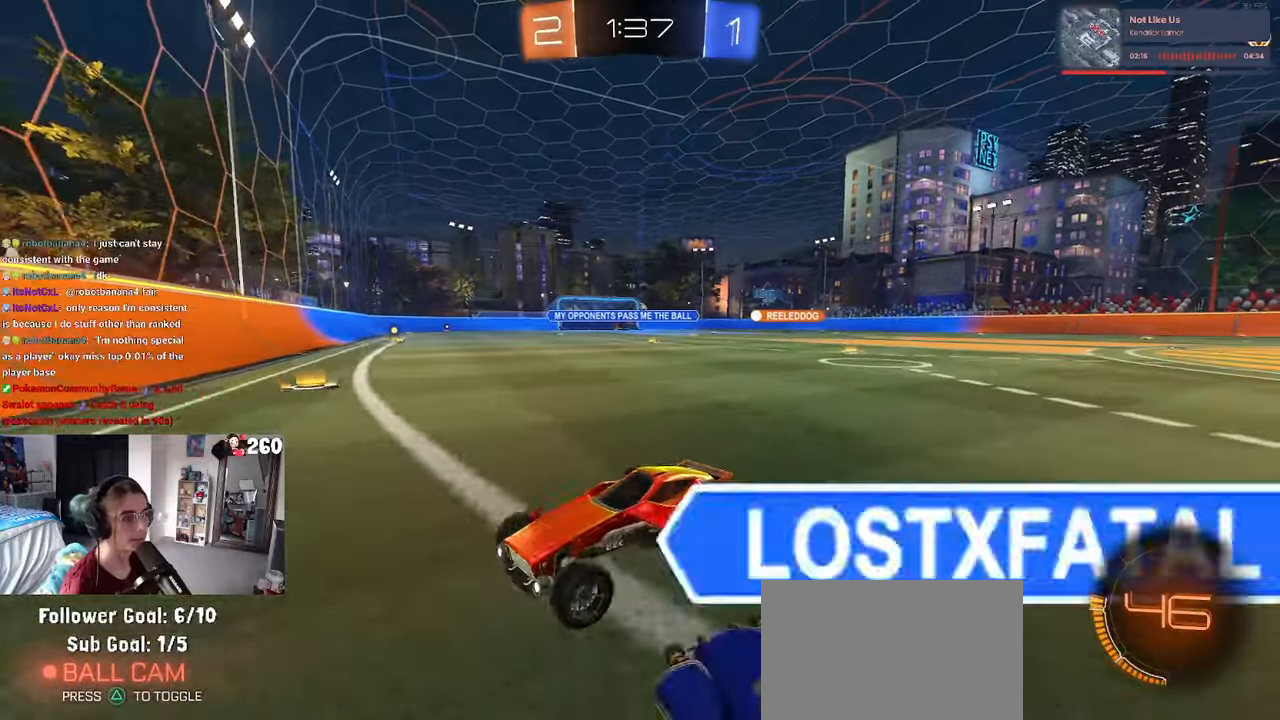
{"buttons": [], "left_stick": "right", "right_stick": "center", "events": [[183, "SQUARE", "down"], [266, "SQUARE", "up"]]}
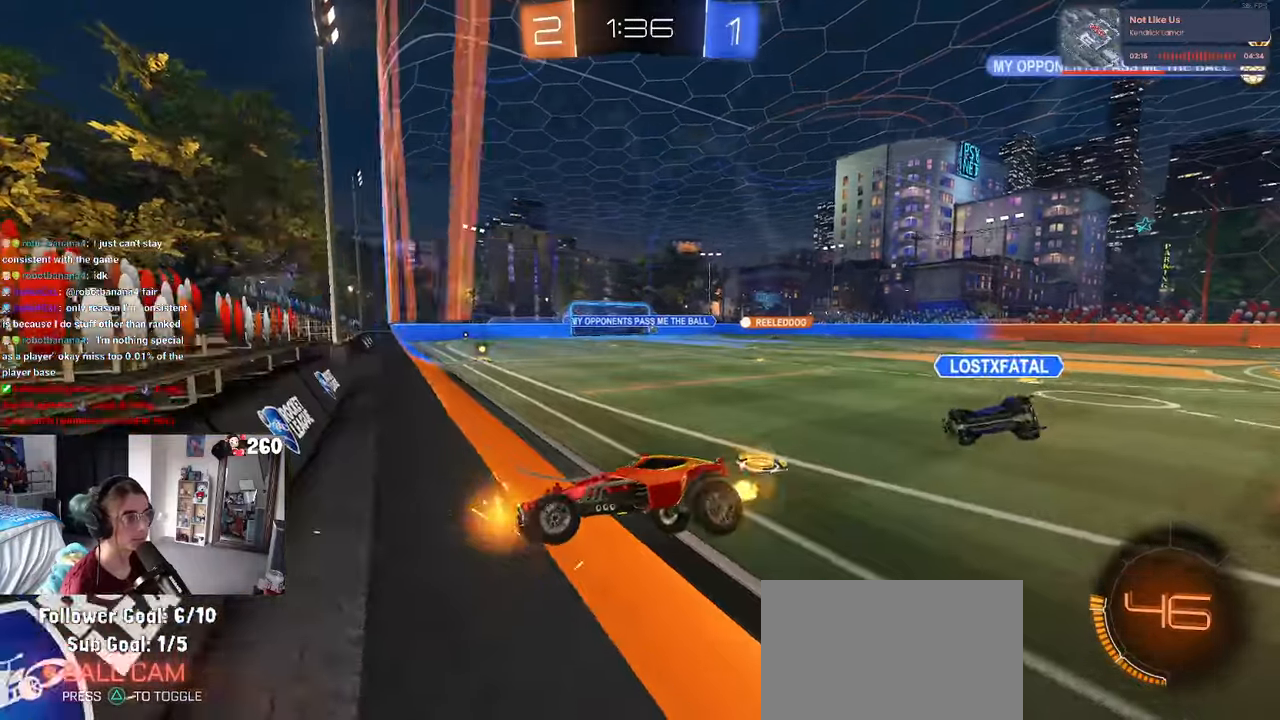
{"buttons": ["R1"], "left_stick": "right", "right_stick": "center", "events": [[283, "R1", "down"]]}
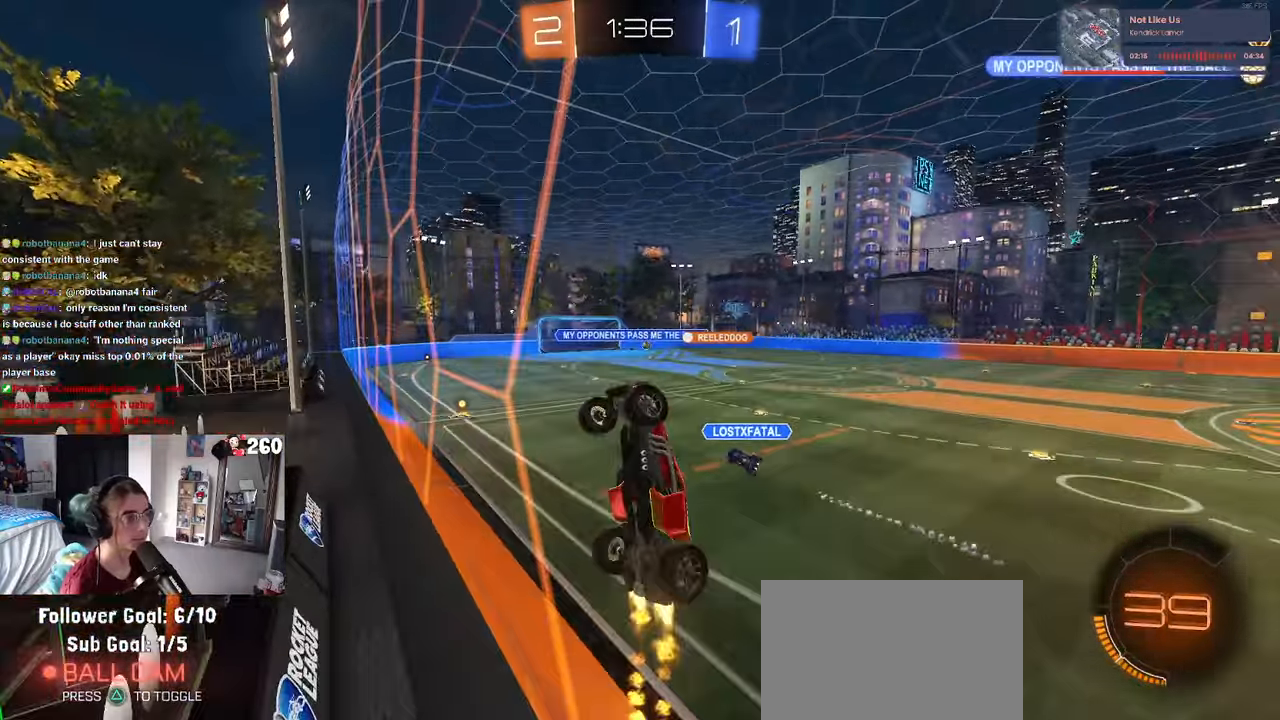
{"buttons": [], "left_stick": "right", "right_stick": "center", "events": [[200, "R1", "up"]]}
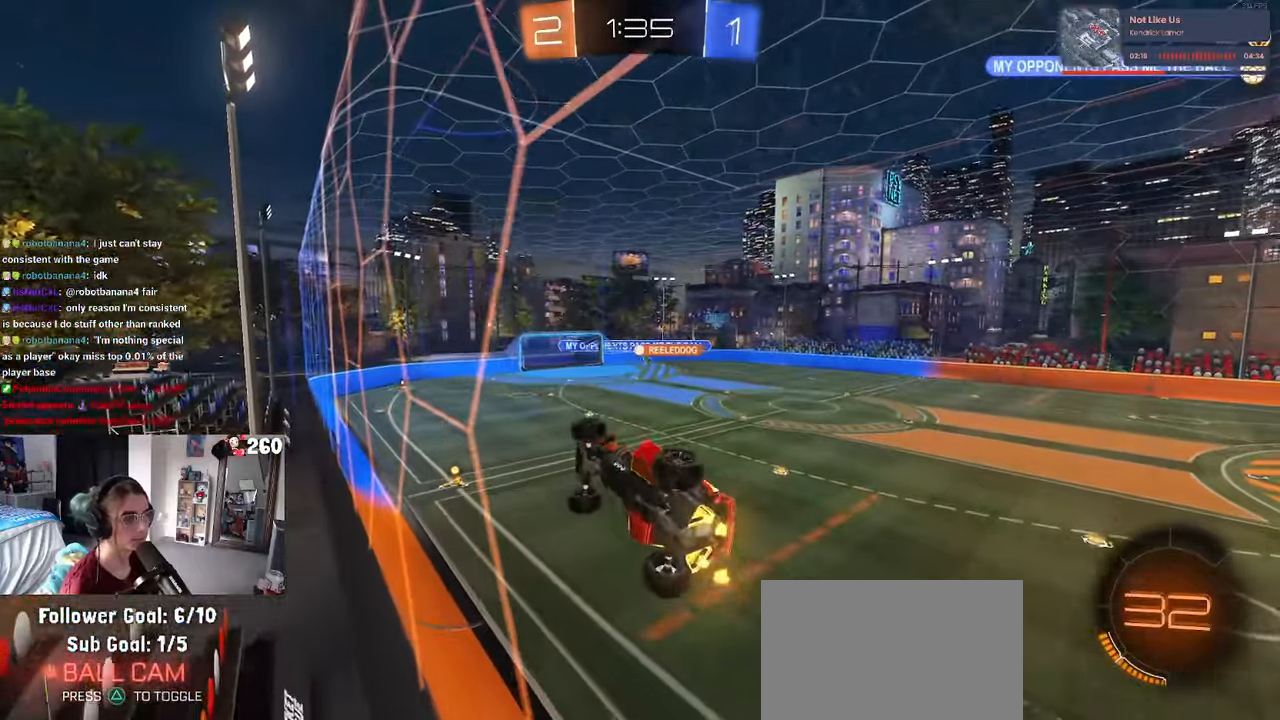
{"buttons": ["R1"], "left_stick": "left", "right_stick": "center", "events": [[300, "R1", "down"], [300, "left_stick", "center"], [450, "left_stick", "left"]]}
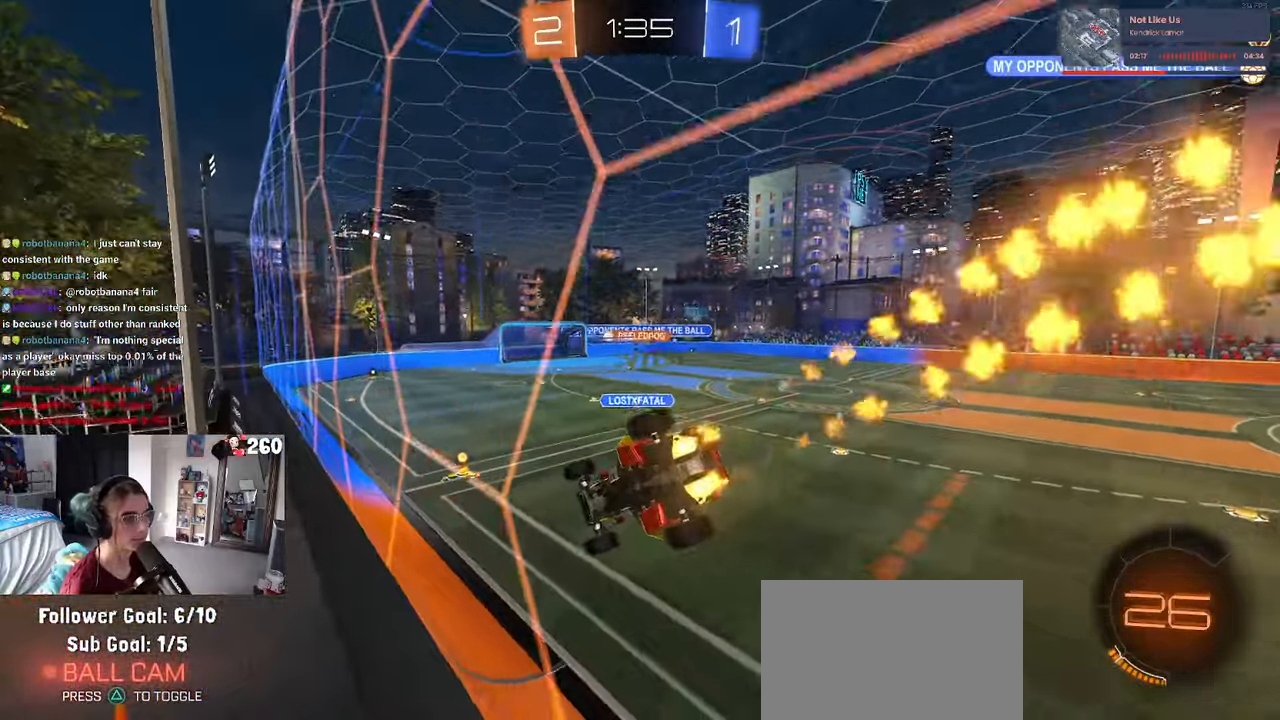
{"buttons": ["R1"], "left_stick": "right", "right_stick": "center", "events": [[66, "left_stick", "center"], [350, "left_stick", "right"]]}
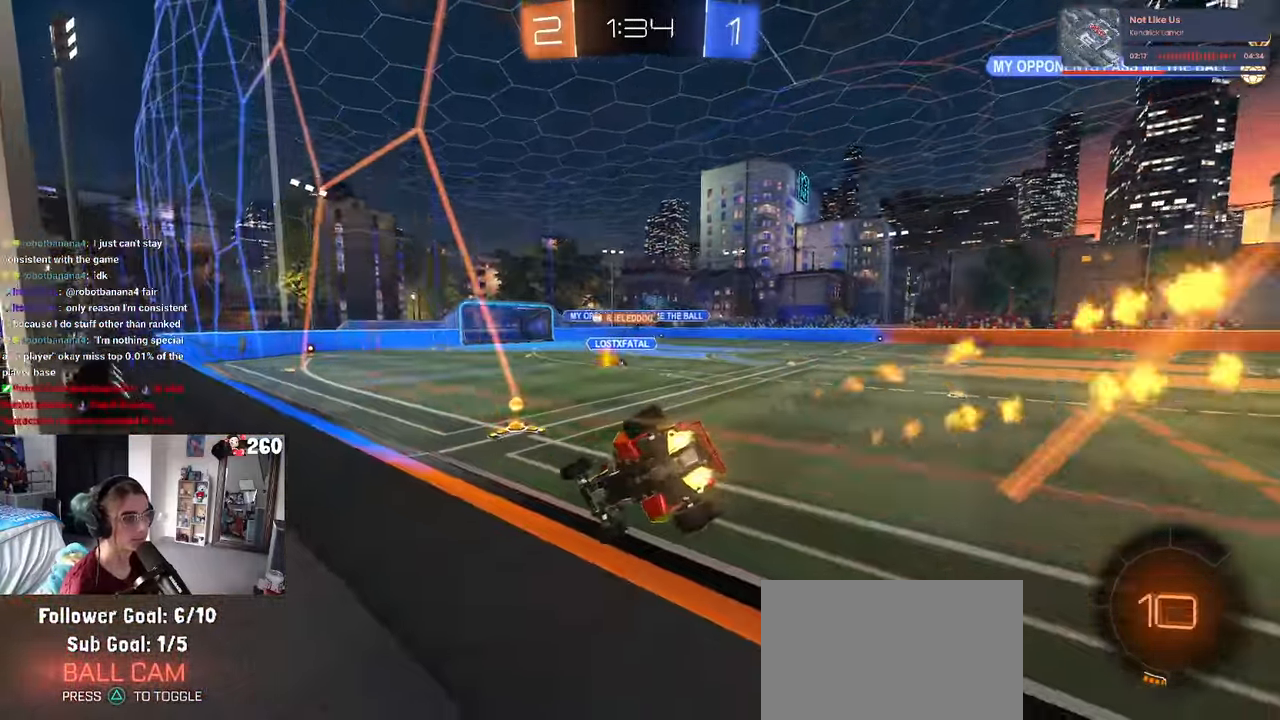
{"buttons": ["R1"], "left_stick": "right", "right_stick": "center", "events": []}
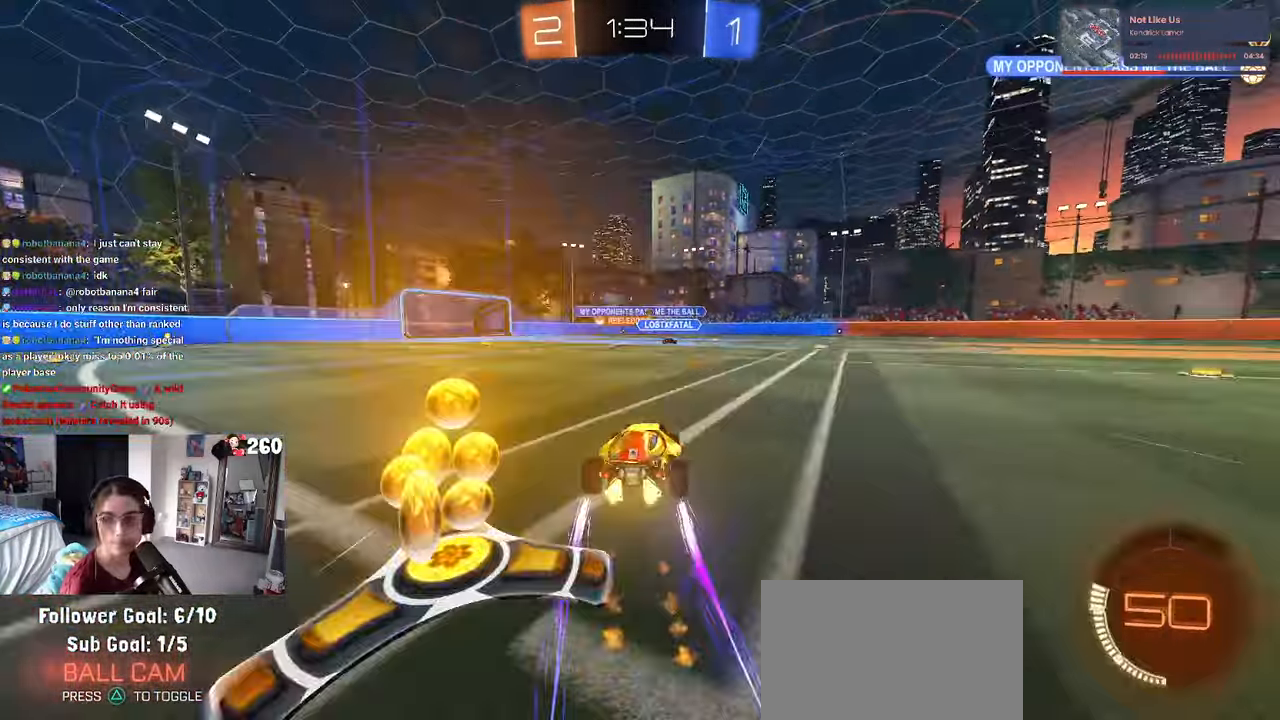
{"buttons": [], "left_stick": "center", "right_stick": "center", "events": [[350, "left_stick", "center"], [450, "R1", "up"]]}
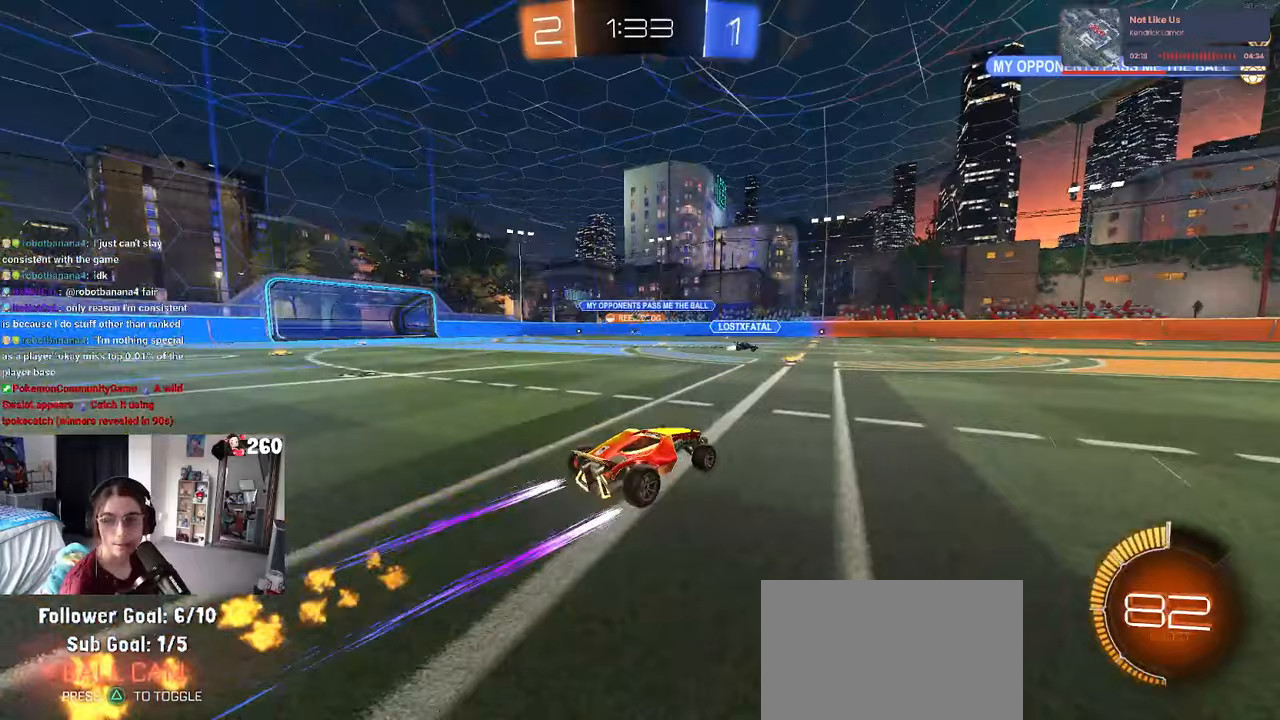
{"buttons": [], "left_stick": "center", "right_stick": "center", "events": []}
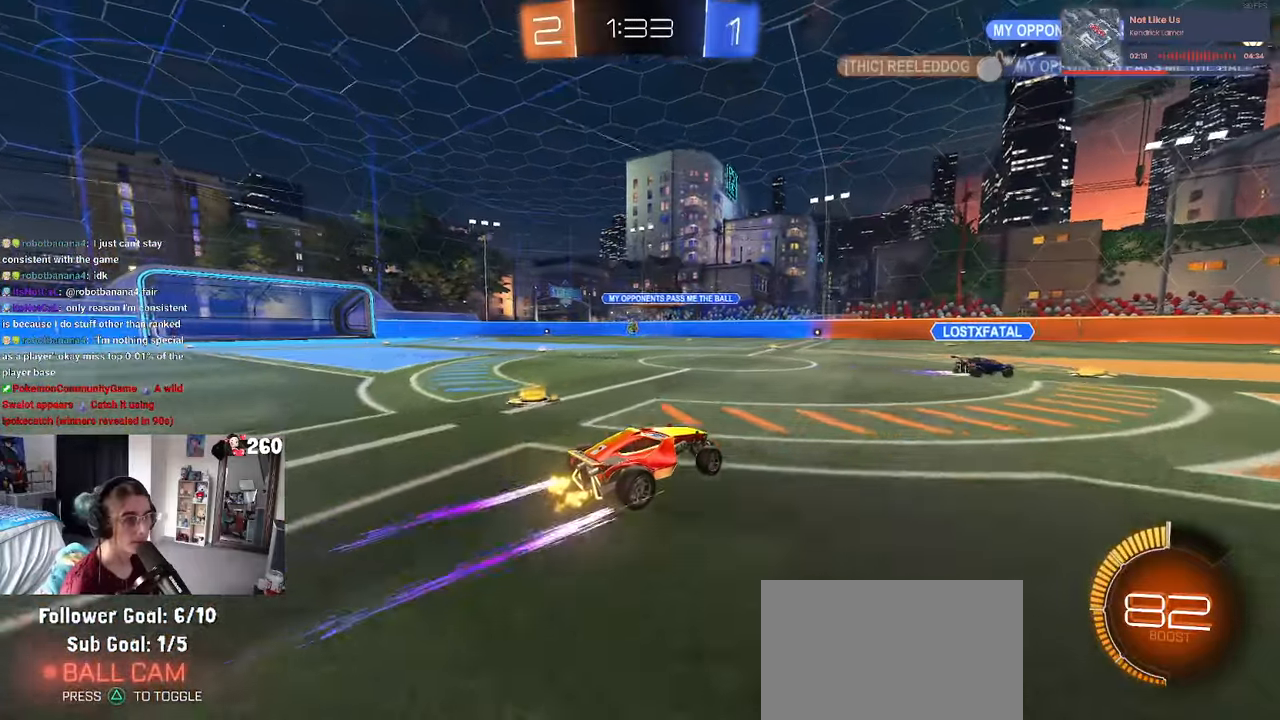
{"buttons": ["R1"], "left_stick": "center", "right_stick": "center", "events": [[267, "left_stick", "left"], [483, "R1", "down"], [500, "left_stick", "center"]]}
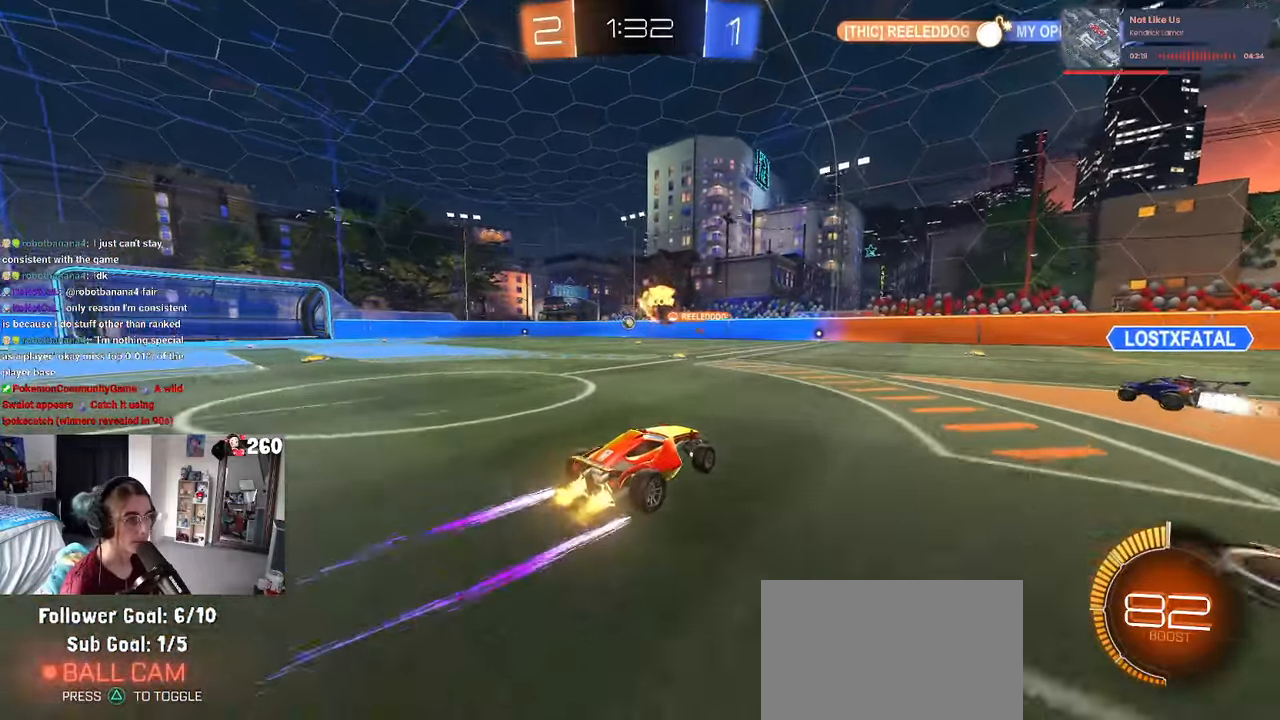
{"buttons": [], "left_stick": "left", "right_stick": "center", "events": [[100, "left_stick", "left"], [217, "R1", "up"], [233, "left_stick", "center"], [433, "left_stick", "left"]]}
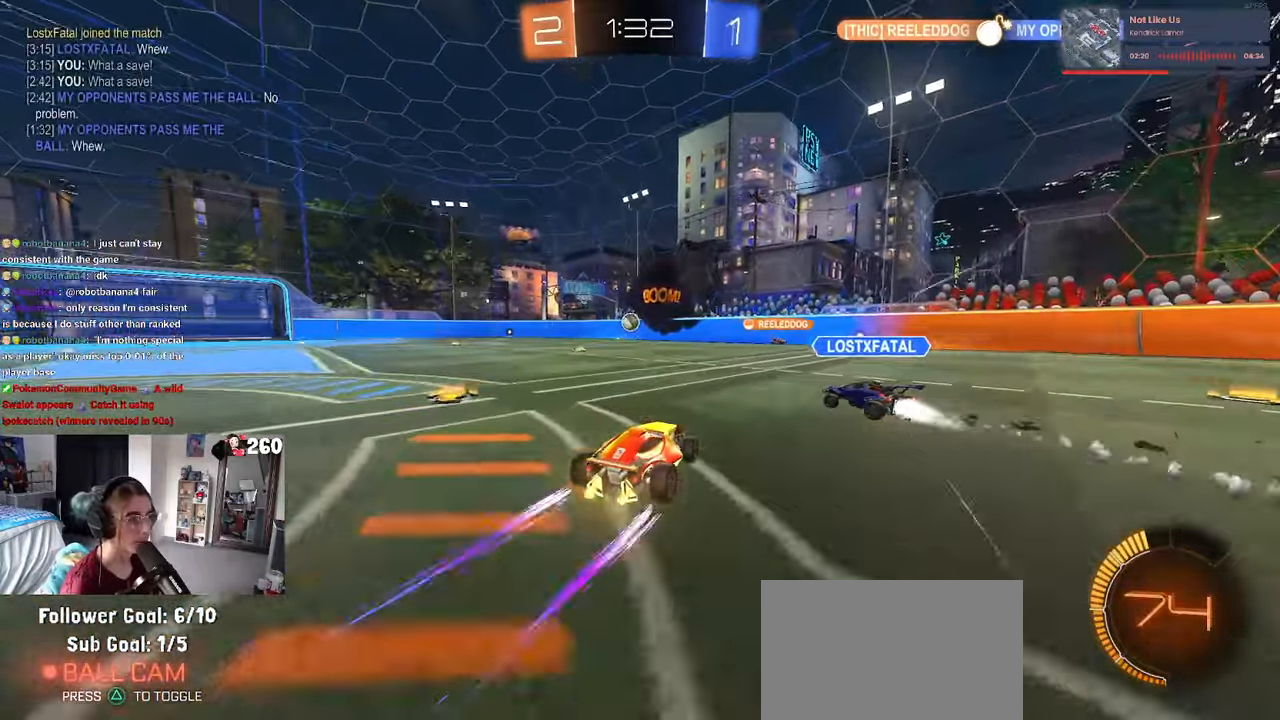
{"buttons": [], "left_stick": "left", "right_stick": "center", "events": [[100, "left_stick", "center"], [400, "left_stick", "left"]]}
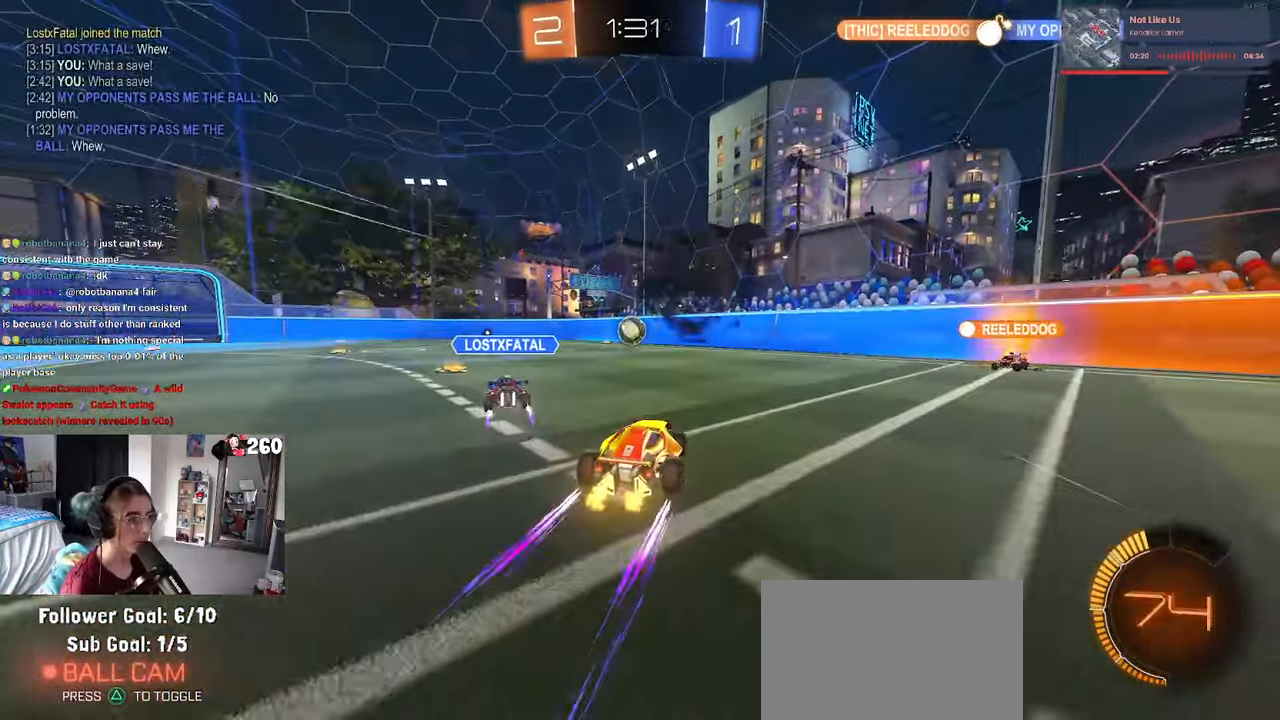
{"buttons": ["R1"], "left_stick": "right", "right_stick": "center", "events": [[67, "left_stick", "center"], [333, "left_stick", "left"], [433, "R1", "down"], [433, "left_stick", "center"], [500, "left_stick", "right"]]}